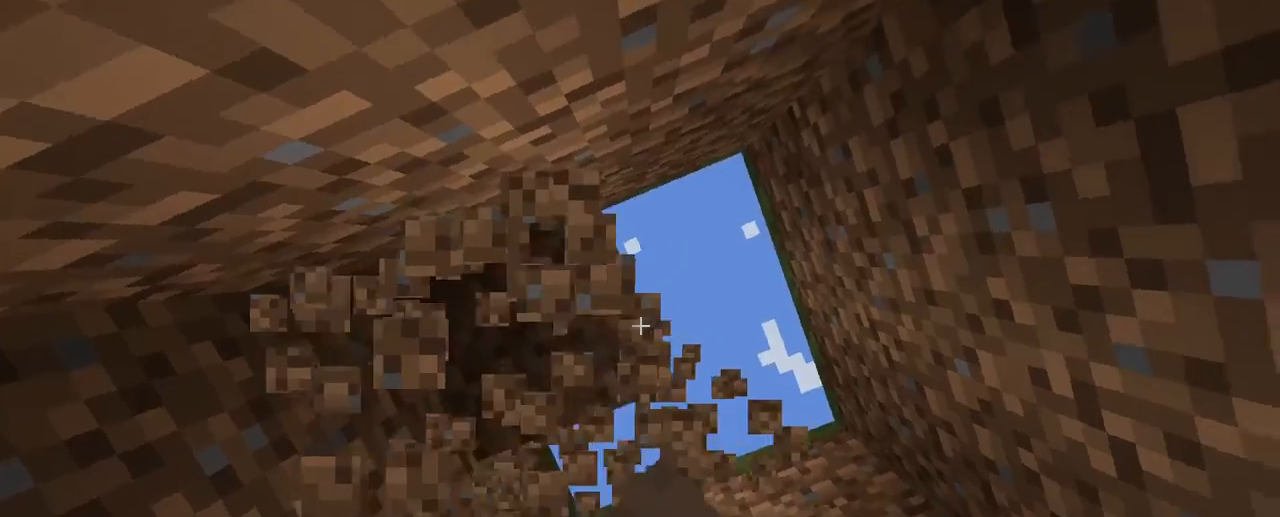
Gameplay with keyboard and mouse; each line is a JSON object with the keys and mouse buttons held at the frame after it. "events" lists presses ("down") and releases ("up") of "d", "q", "s", "shift", "space", "z", "mouse_left" and "mouse_right" between this image and that frame as [ms after this image, input, new state], when the widget could be followed in between. "mouse_left", "mouse_right" = the "left", "right" buttons of the "mouse" list. No other keys are recorded. Fast repeated clicks can show as one long hold. Not read: mouse_move.
{"keys": ["space"], "mouse": [], "events": [[33, "mouse_left", "up"], [100, "mouse_left", "down"], [150, "space", "down"], [183, "mouse_left", "up"]]}
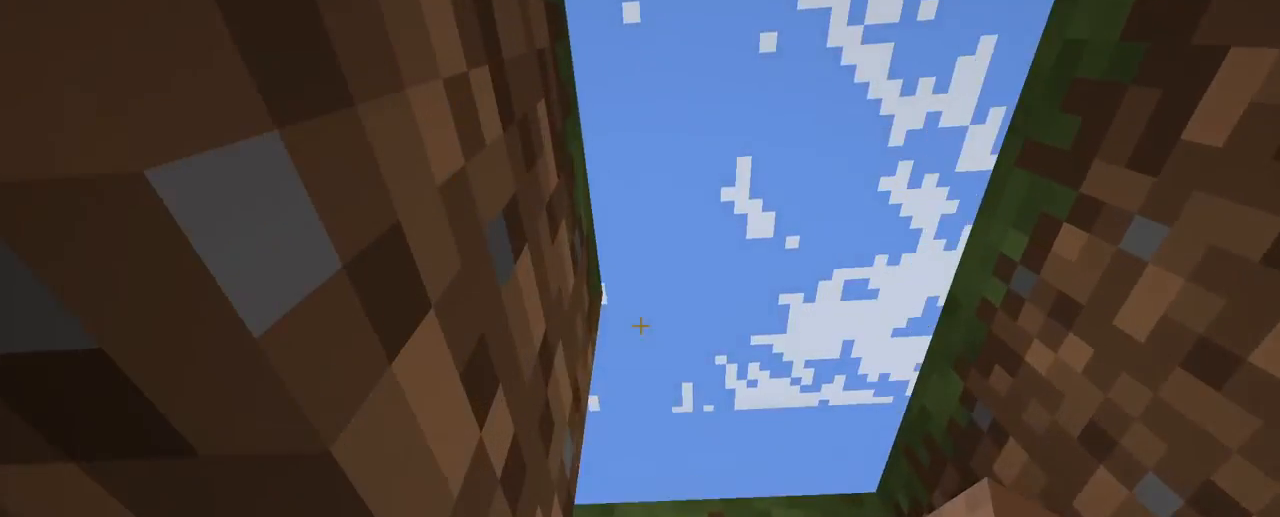
{"keys": [], "mouse": [], "events": [[433, "space", "up"]]}
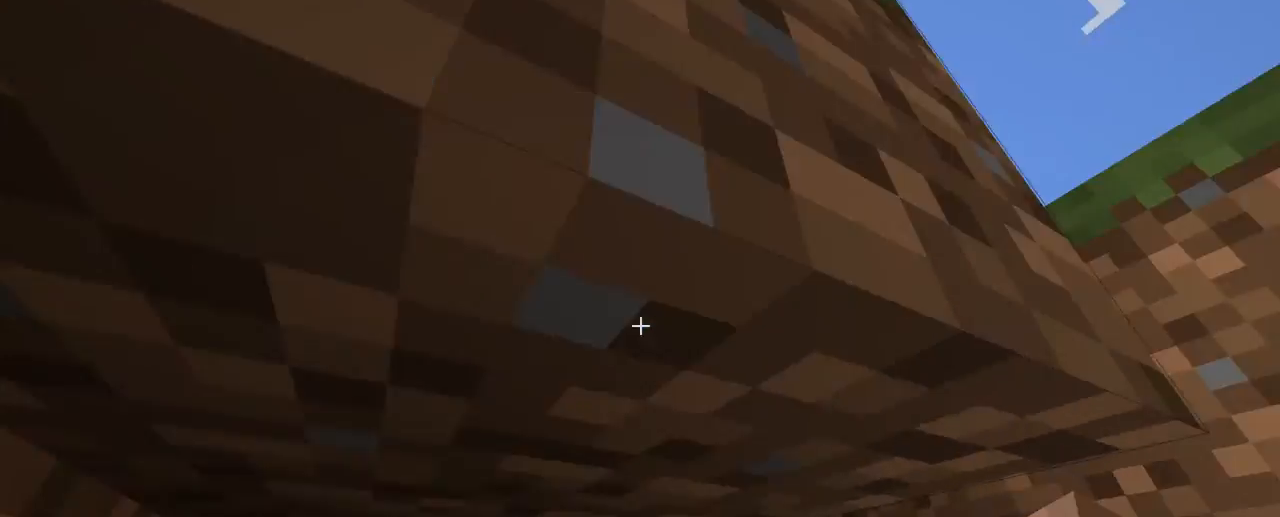
{"keys": ["space"], "mouse": [], "events": [[33, "mouse_left", "down"], [117, "mouse_left", "up"], [217, "space", "down"]]}
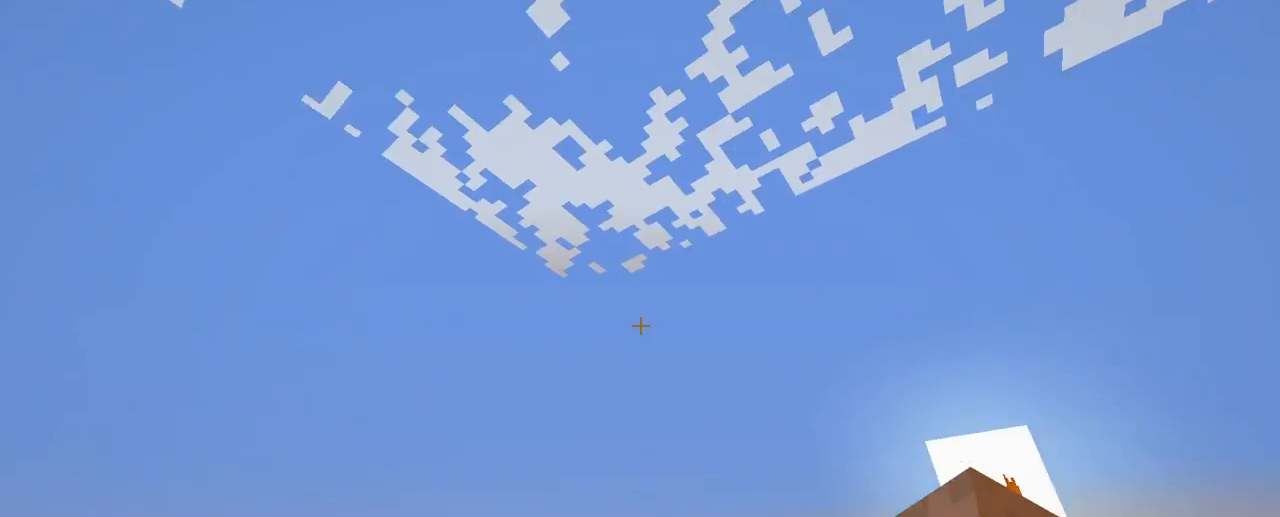
{"keys": ["z"], "mouse": [], "events": [[183, "space", "up"], [467, "z", "down"]]}
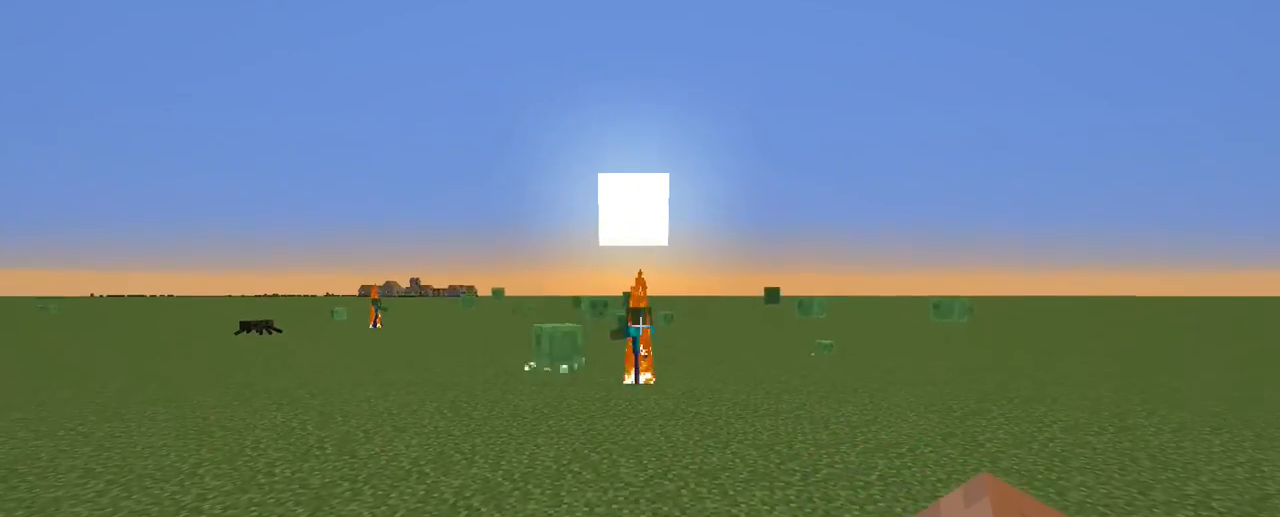
{"keys": ["z"], "mouse": [], "events": []}
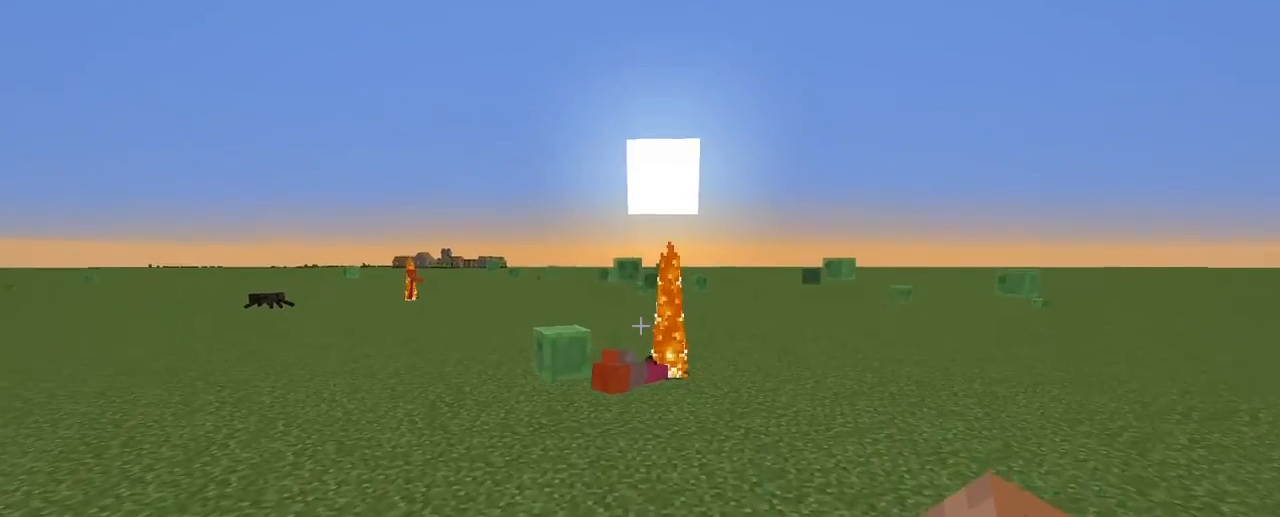
{"keys": [], "mouse": [], "events": [[300, "z", "up"]]}
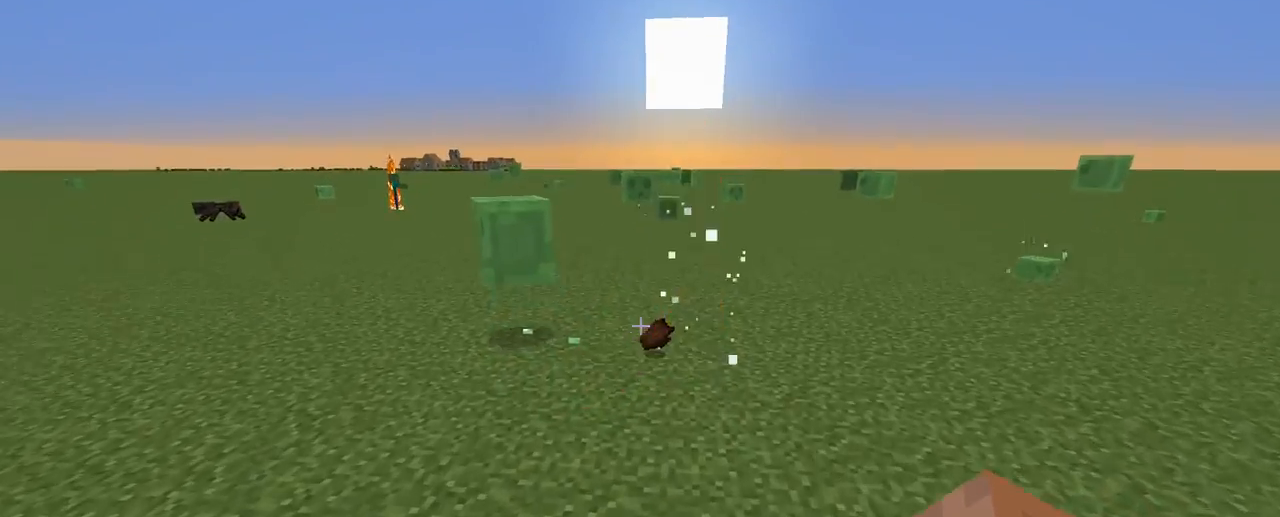
{"keys": ["z"], "mouse": [], "events": [[367, "z", "down"]]}
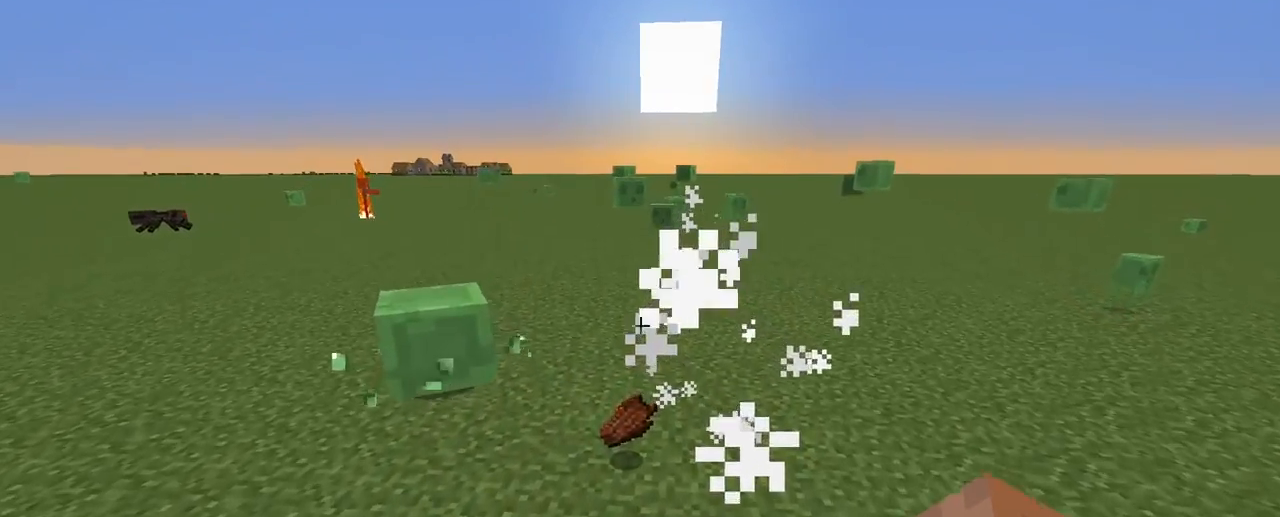
{"keys": ["space", "z"], "mouse": [], "events": [[400, "space", "down"]]}
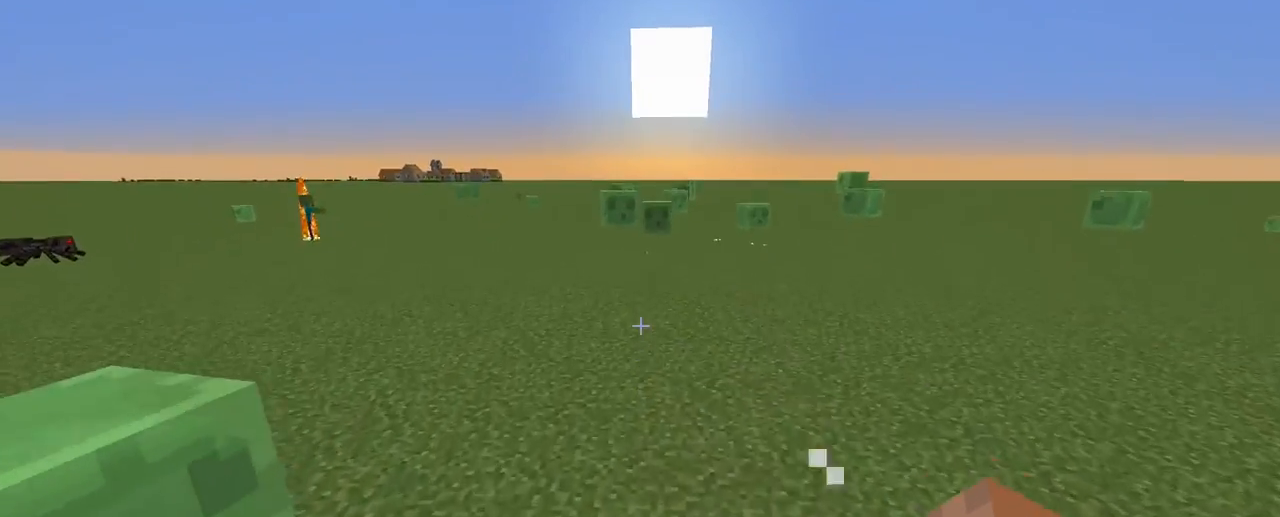
{"keys": ["space"], "mouse": [], "events": [[100, "z", "up"]]}
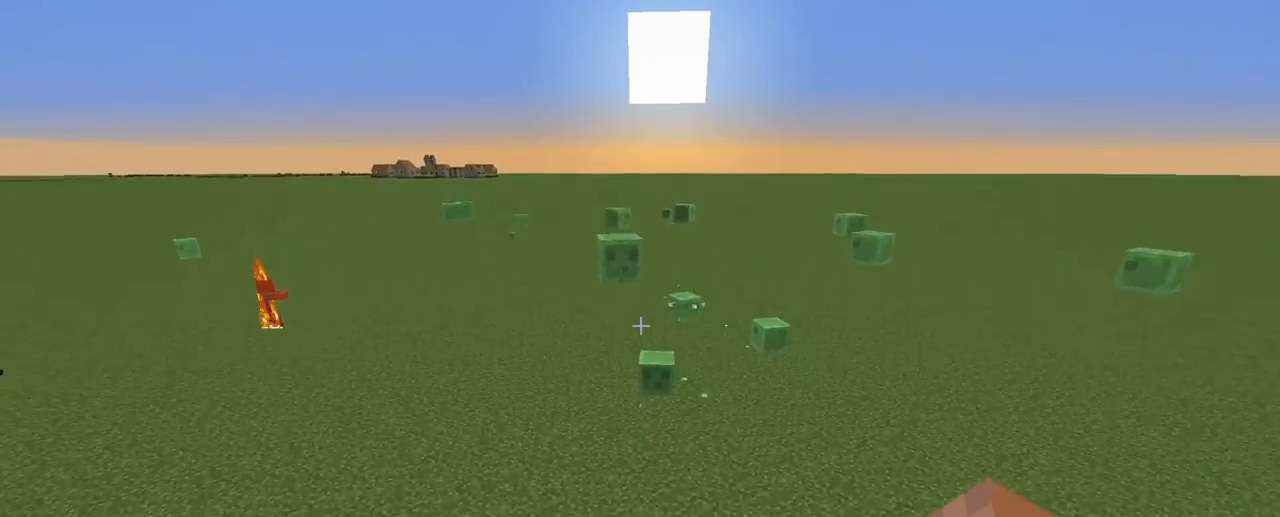
{"keys": [], "mouse": [], "events": [[417, "space", "up"]]}
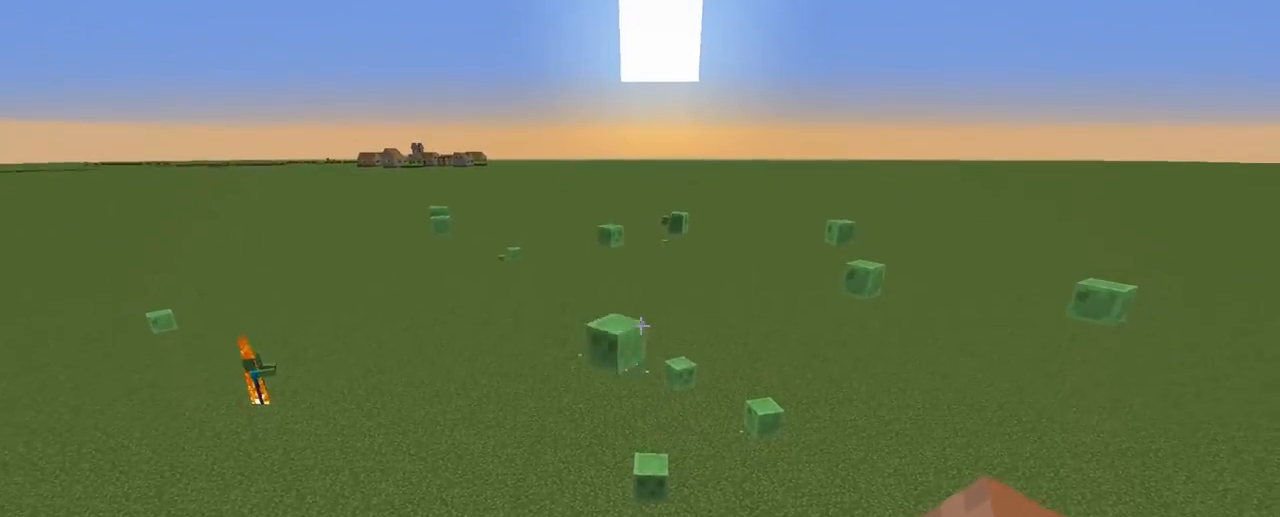
{"keys": [], "mouse": [], "events": []}
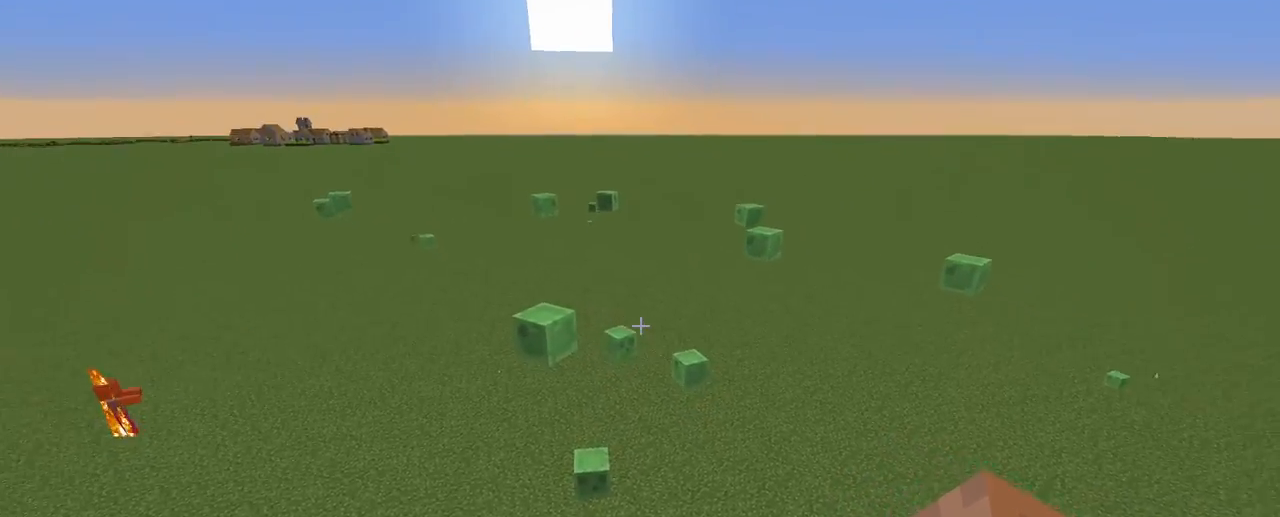
{"keys": [], "mouse": [], "events": []}
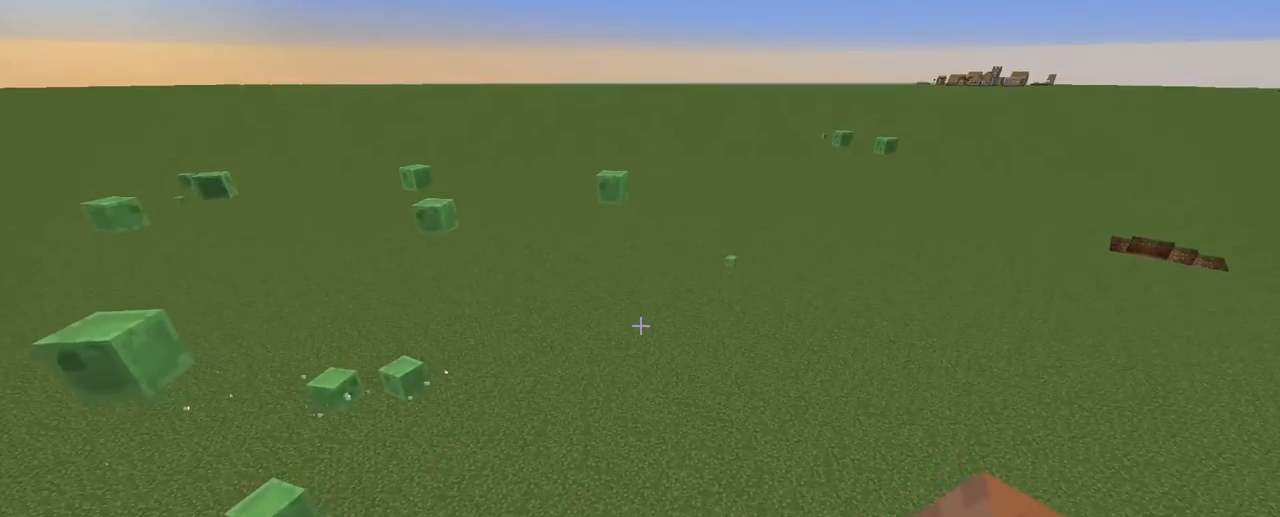
{"keys": ["z"], "mouse": [], "events": [[250, "z", "down"]]}
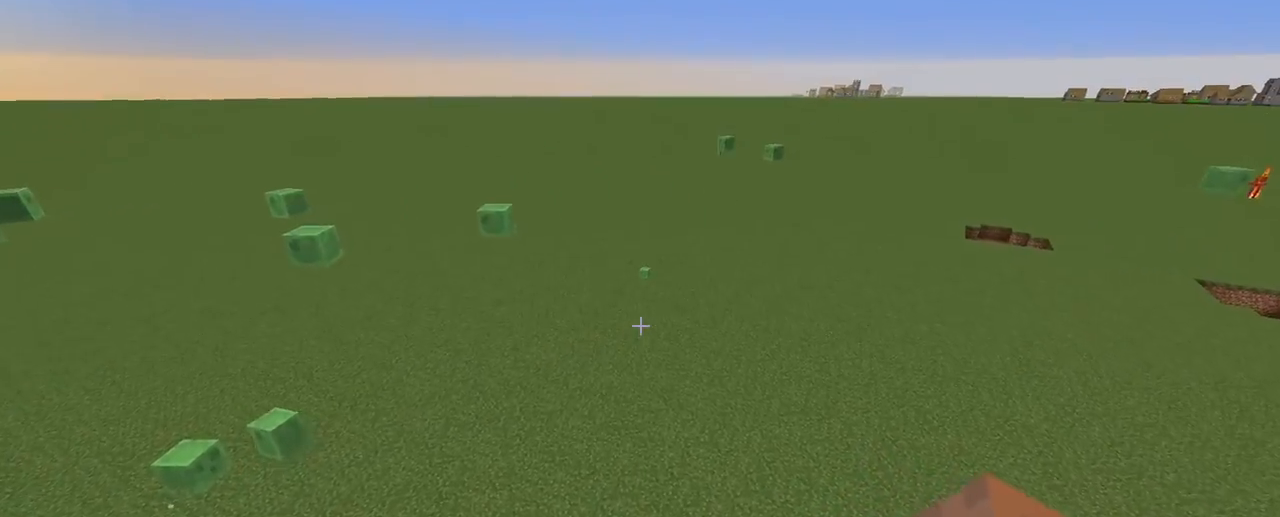
{"keys": ["z"], "mouse": [], "events": [[150, "space", "down"], [250, "space", "up"], [350, "space", "down"], [450, "space", "up"]]}
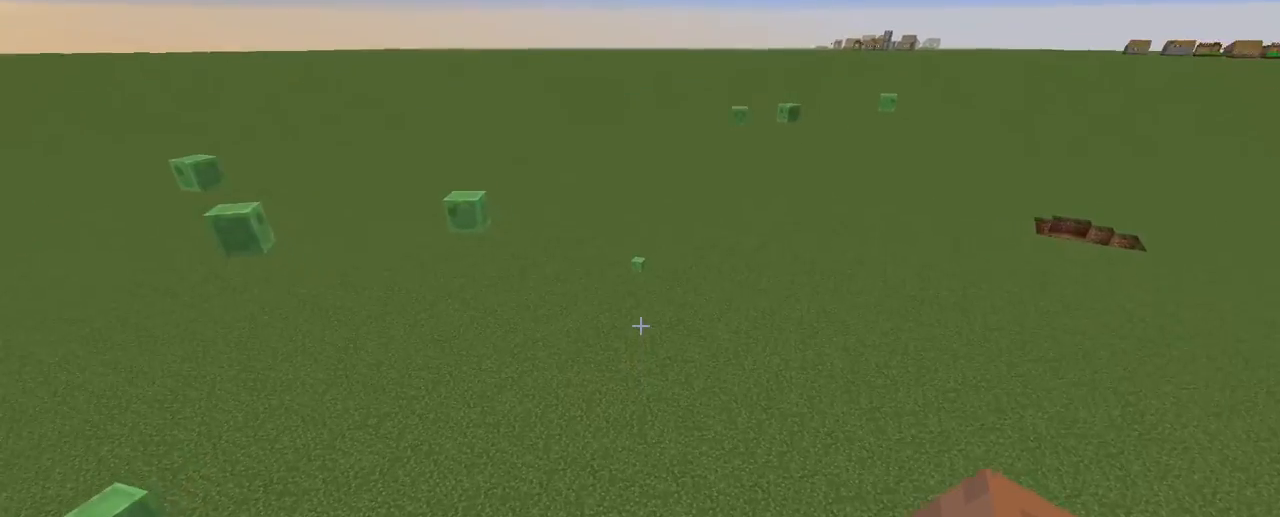
{"keys": ["z"], "mouse": [], "events": [[83, "z", "up"], [300, "z", "down"]]}
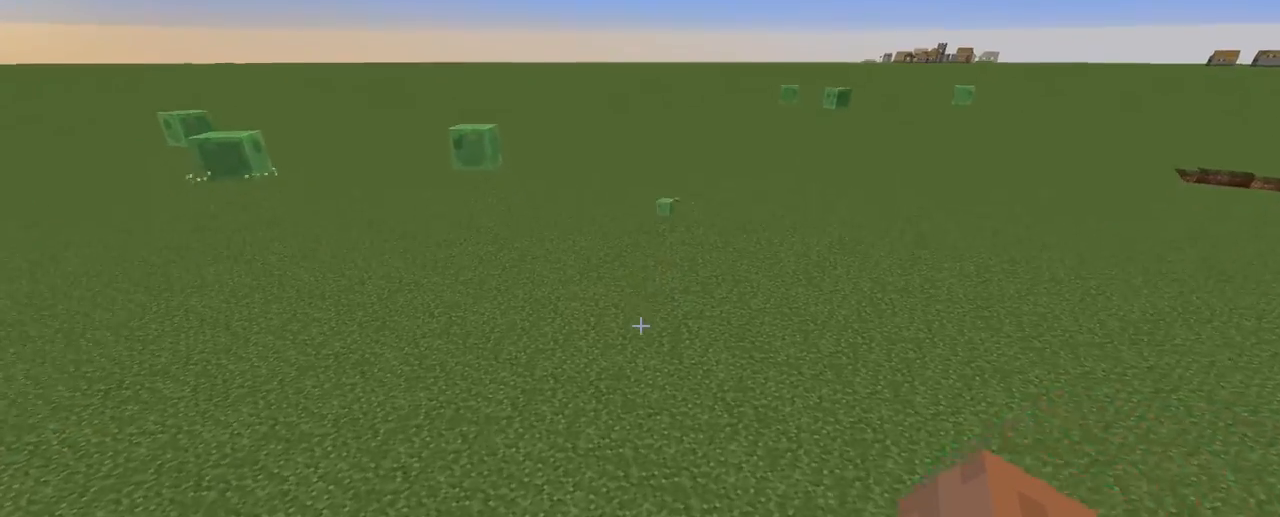
{"keys": ["z"], "mouse": [], "events": [[317, "z", "up"], [450, "z", "down"]]}
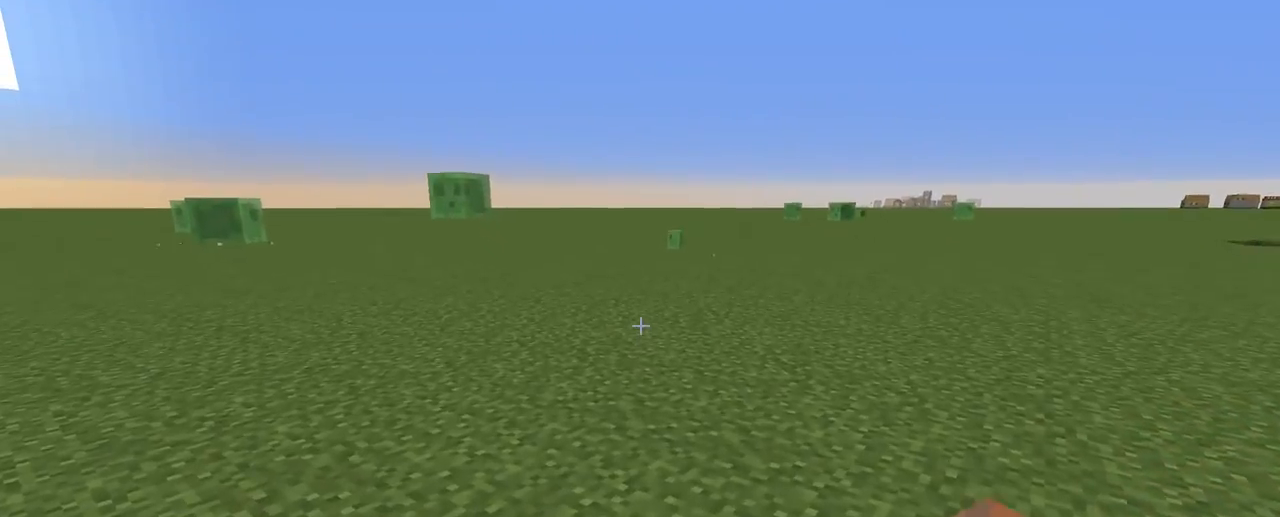
{"keys": ["z"], "mouse": [], "events": [[67, "z", "up"], [150, "z", "down"]]}
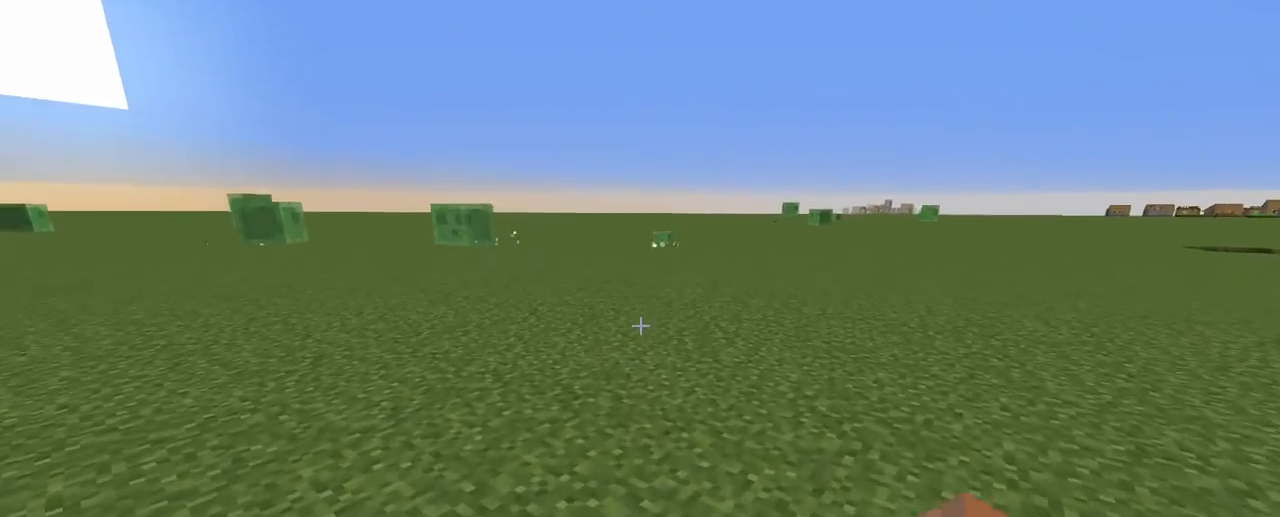
{"keys": ["space", "z"], "mouse": [], "events": [[100, "space", "down"]]}
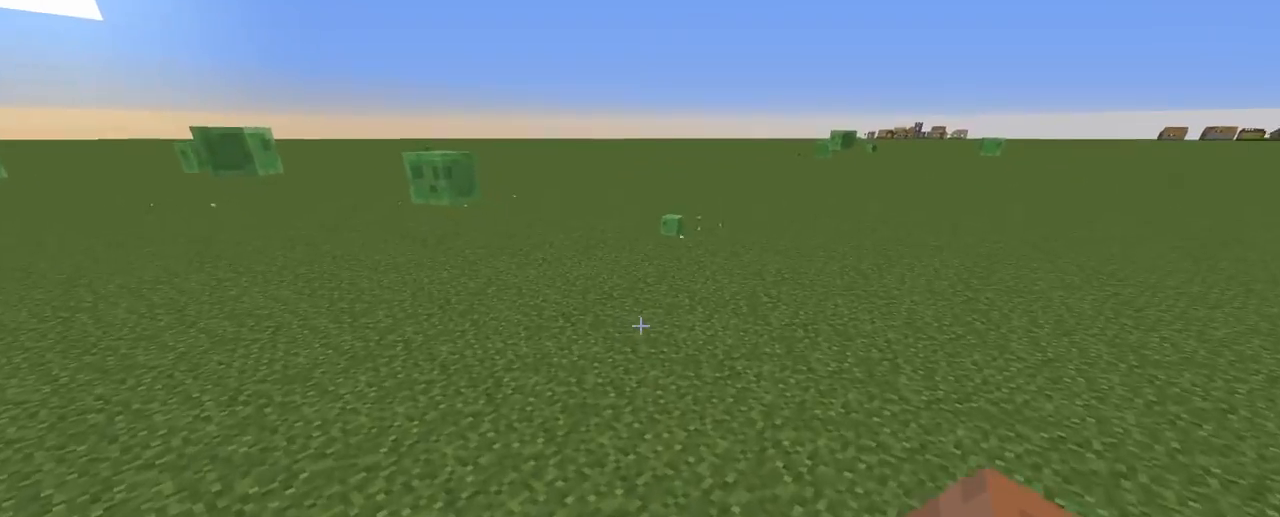
{"keys": ["space", "z"], "mouse": [], "events": []}
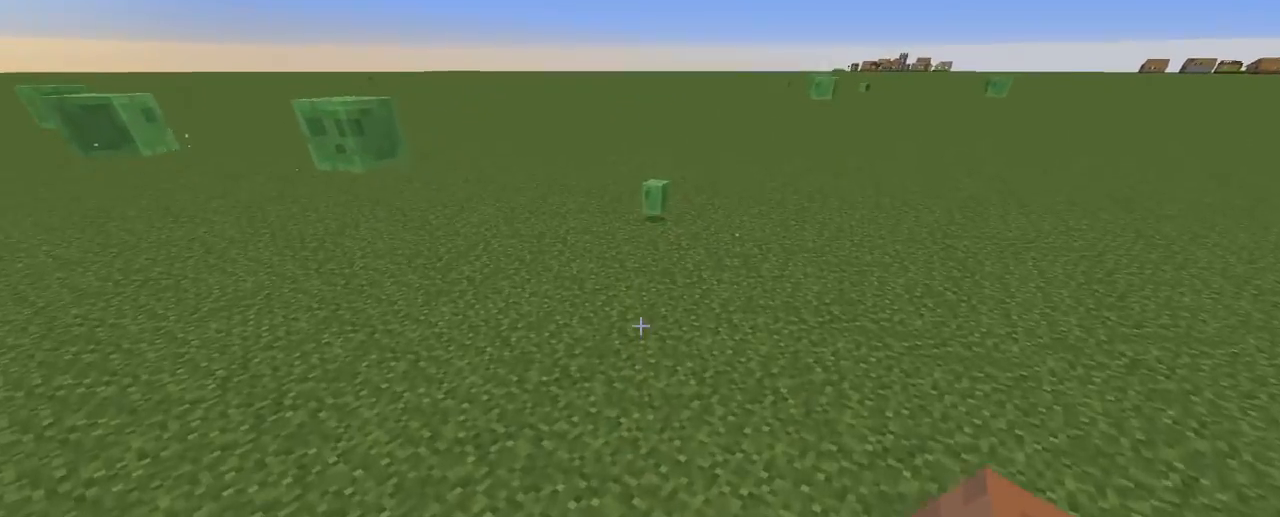
{"keys": ["space", "z"], "mouse": [], "events": []}
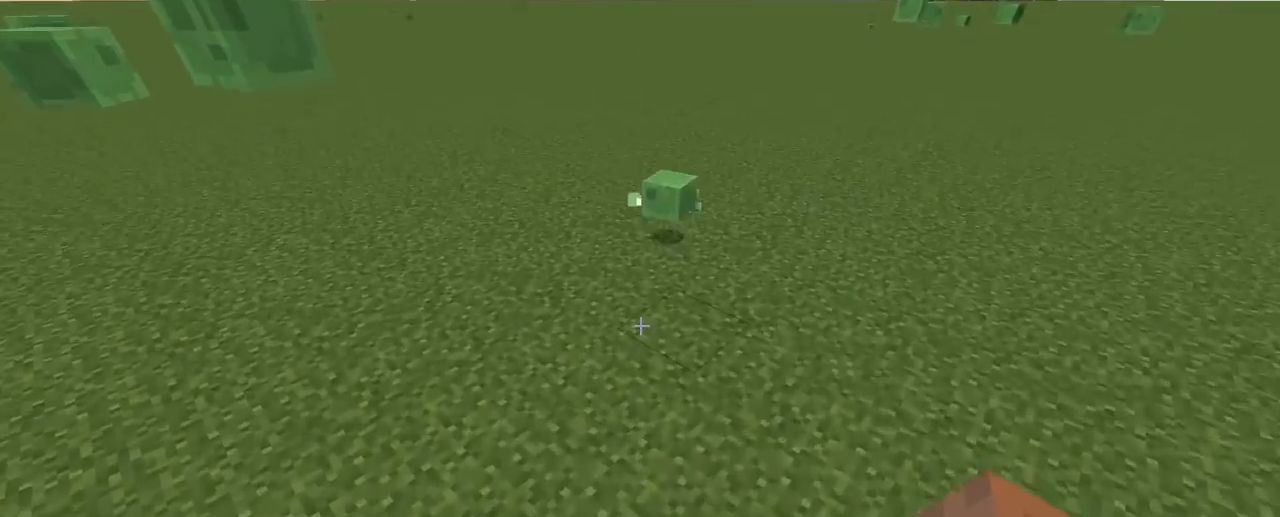
{"keys": [], "mouse": ["left"], "events": [[400, "space", "up"], [467, "mouse_left", "down"], [500, "z", "up"]]}
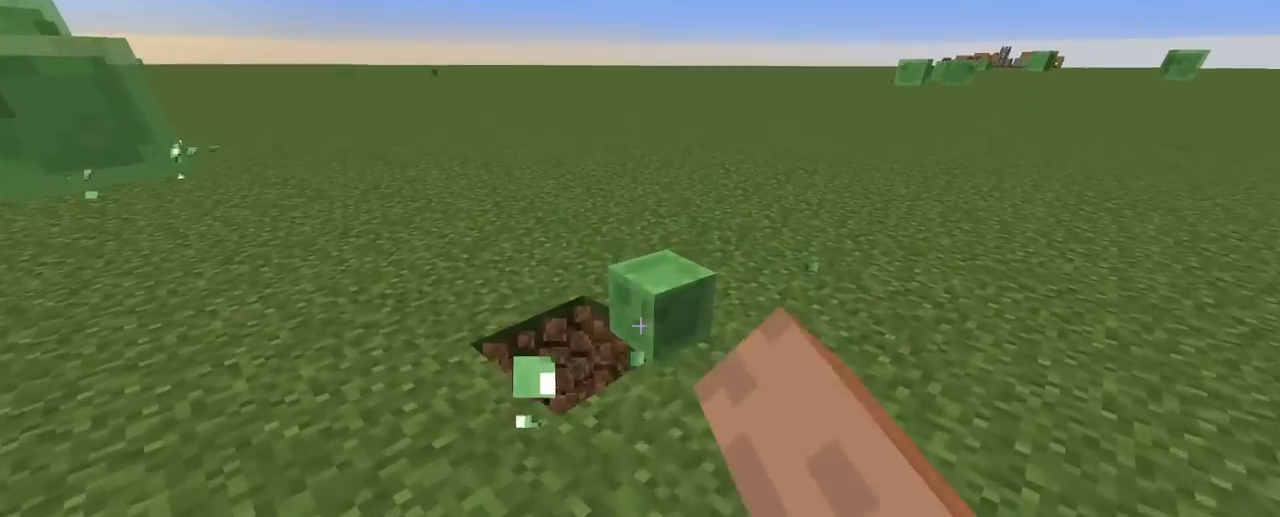
{"keys": [], "mouse": [], "events": [[100, "mouse_left", "up"], [350, "mouse_left", "down"], [400, "mouse_left", "up"]]}
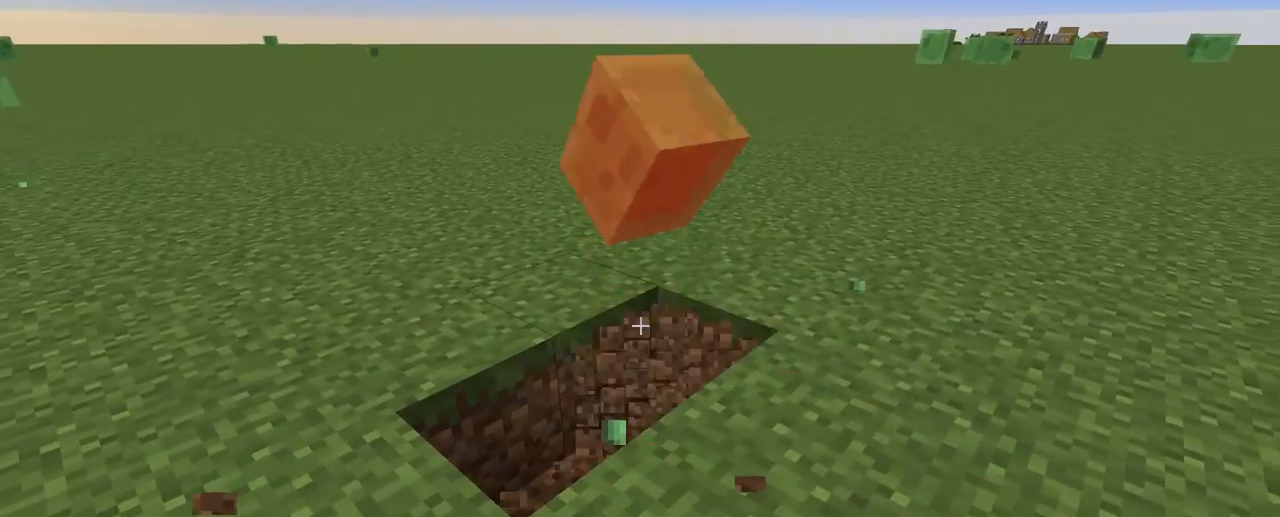
{"keys": ["z"], "mouse": []}
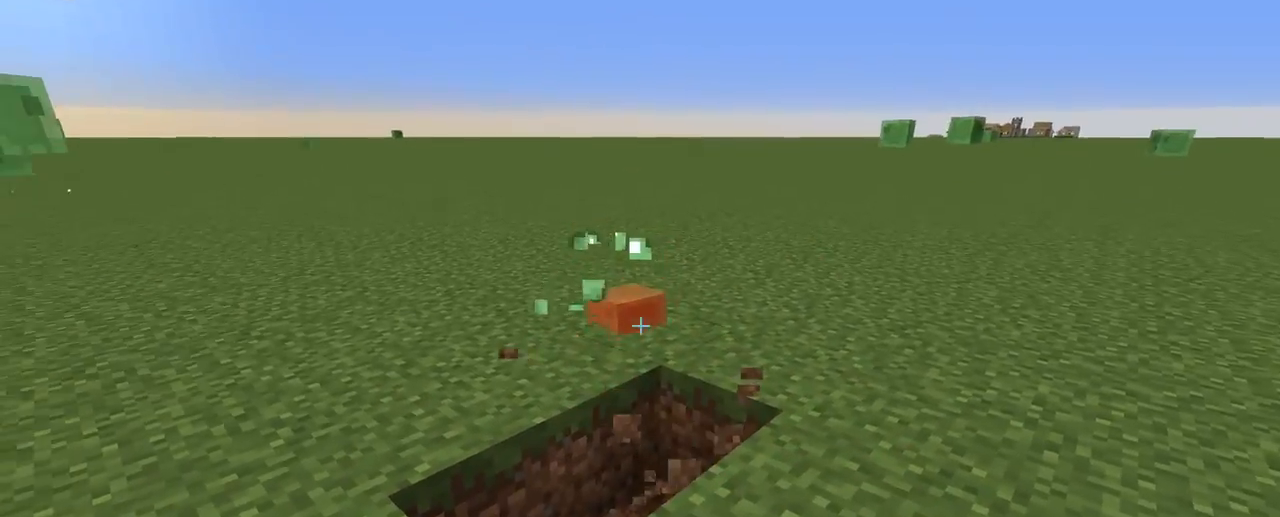
{"keys": [], "mouse": [], "events": [[67, "mouse_left", "down"], [150, "mouse_left", "up"], [250, "mouse_left", "down"], [283, "mouse_left", "up"], [283, "z", "up"]]}
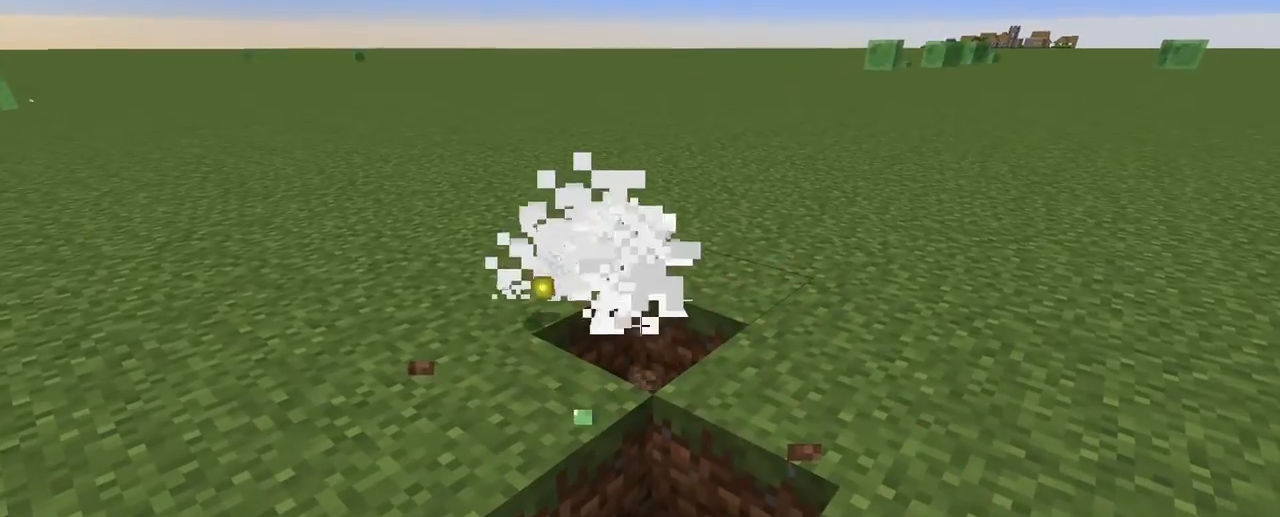
{"keys": [], "mouse": [], "events": [[400, "mouse_left", "down"], [483, "mouse_left", "up"]]}
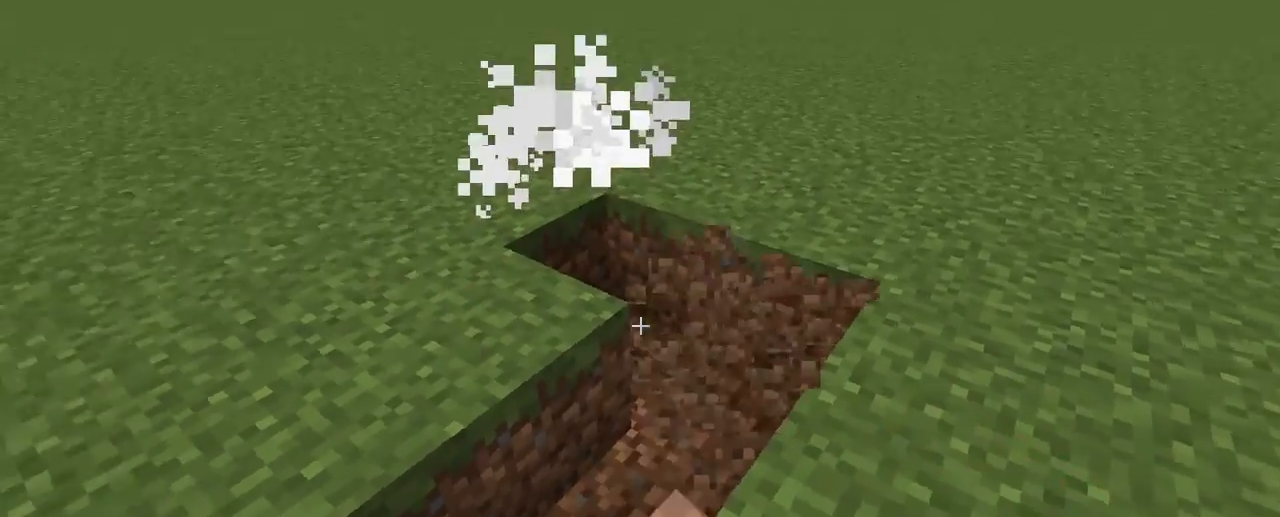
{"keys": [], "mouse": ["left"], "events": [[83, "mouse_left", "down"], [183, "mouse_left", "up"], [283, "mouse_left", "down"], [400, "mouse_left", "up"], [433, "mouse_left", "down"]]}
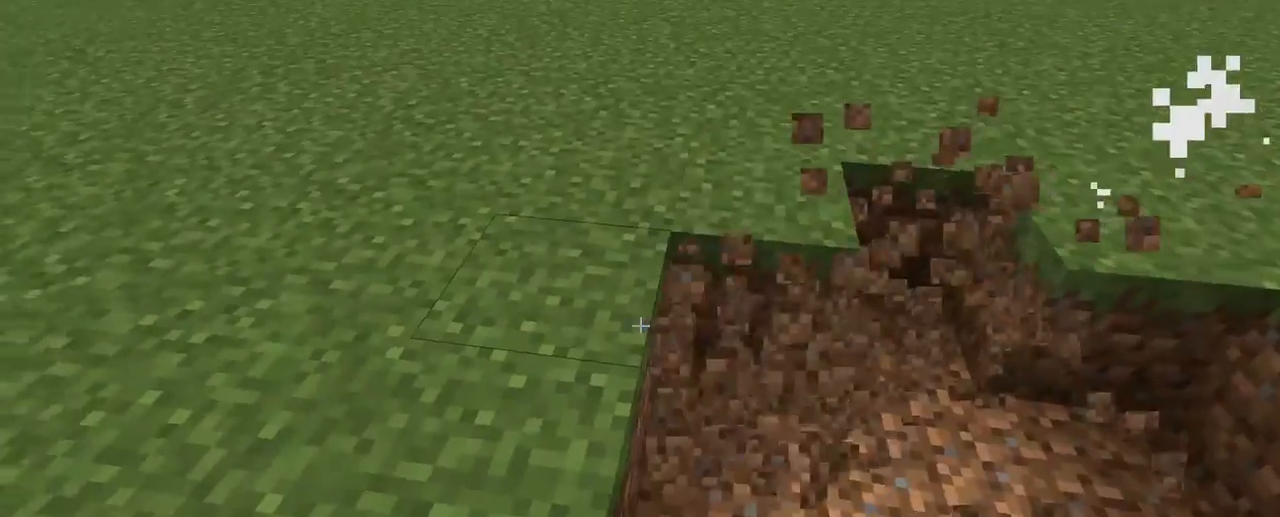
{"keys": [], "mouse": [], "events": [[83, "mouse_left", "up"], [133, "mouse_left", "down"], [250, "mouse_left", "up"], [350, "mouse_left", "down"], [450, "mouse_left", "up"]]}
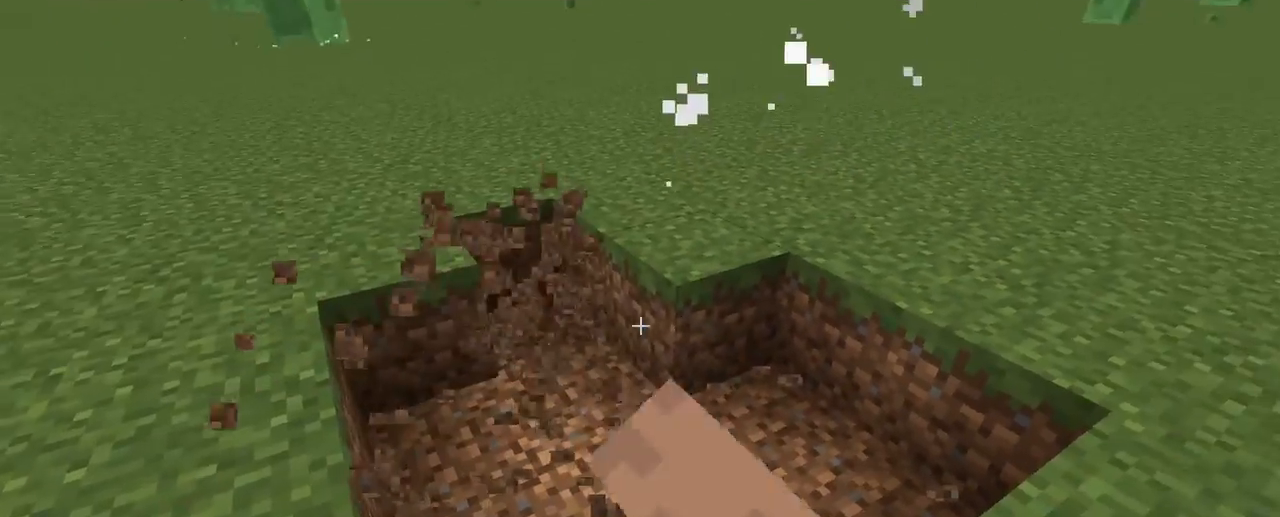
{"keys": [], "mouse": [], "events": [[67, "mouse_left", "down"], [100, "mouse_left", "up"]]}
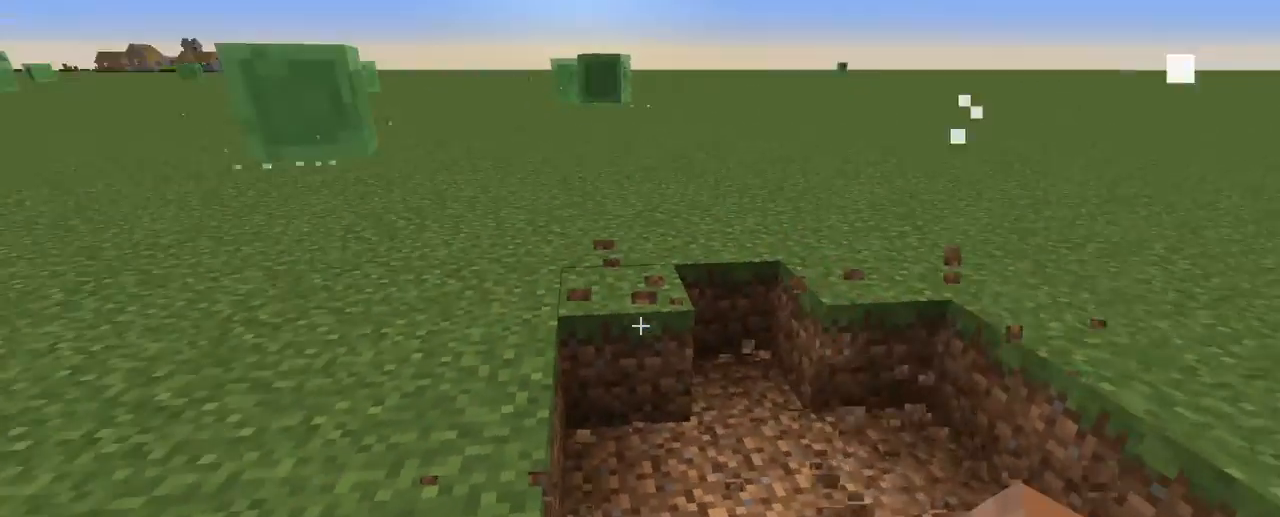
{"keys": [], "mouse": [], "events": [[300, "mouse_left", "down"], [350, "mouse_left", "up"]]}